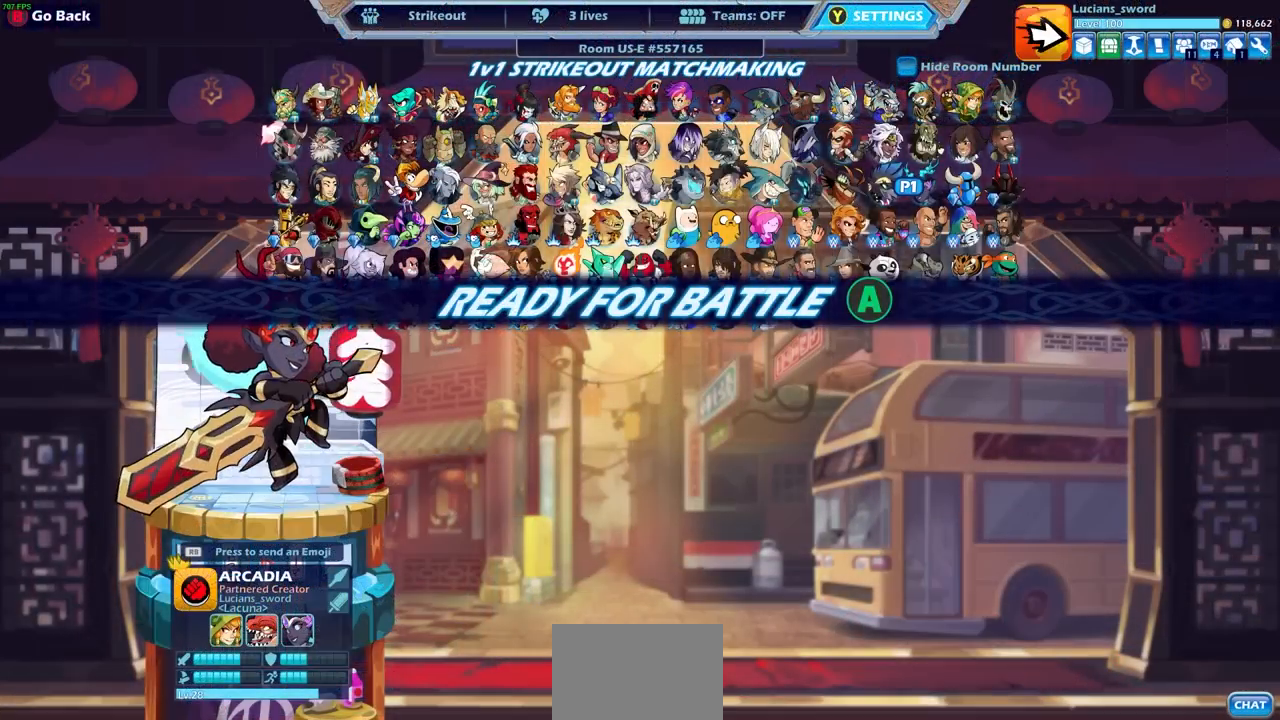
Gameplay with a controller (PlayStation layout); each line is a JSON object with the inputs held at the frame after it. "events" lists button and stick changes between this image and that frame as [ms after this image, input, new state], when the widget could be followed in between. Not read: right_stick.
{"buttons": [], "left_stick": "center", "events": [[33, "CROSS", "up"]]}
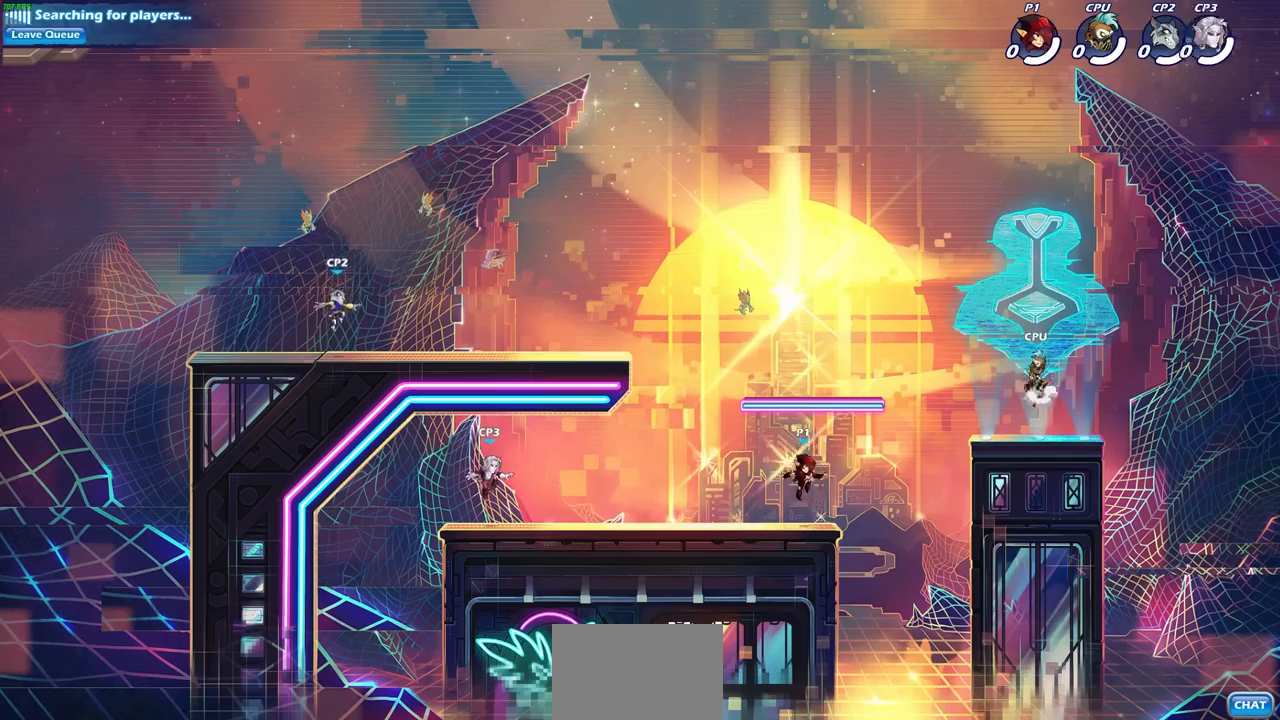
{"buttons": [], "left_stick": "center", "events": []}
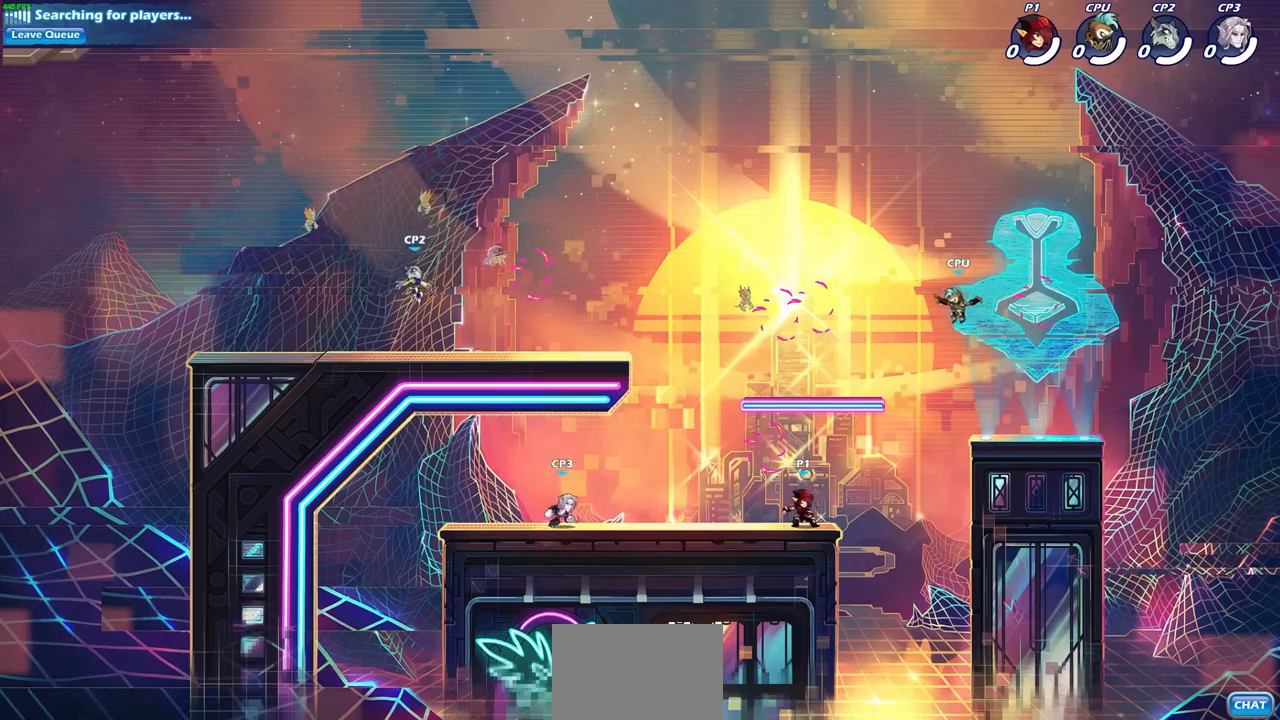
{"buttons": [], "left_stick": "center", "events": []}
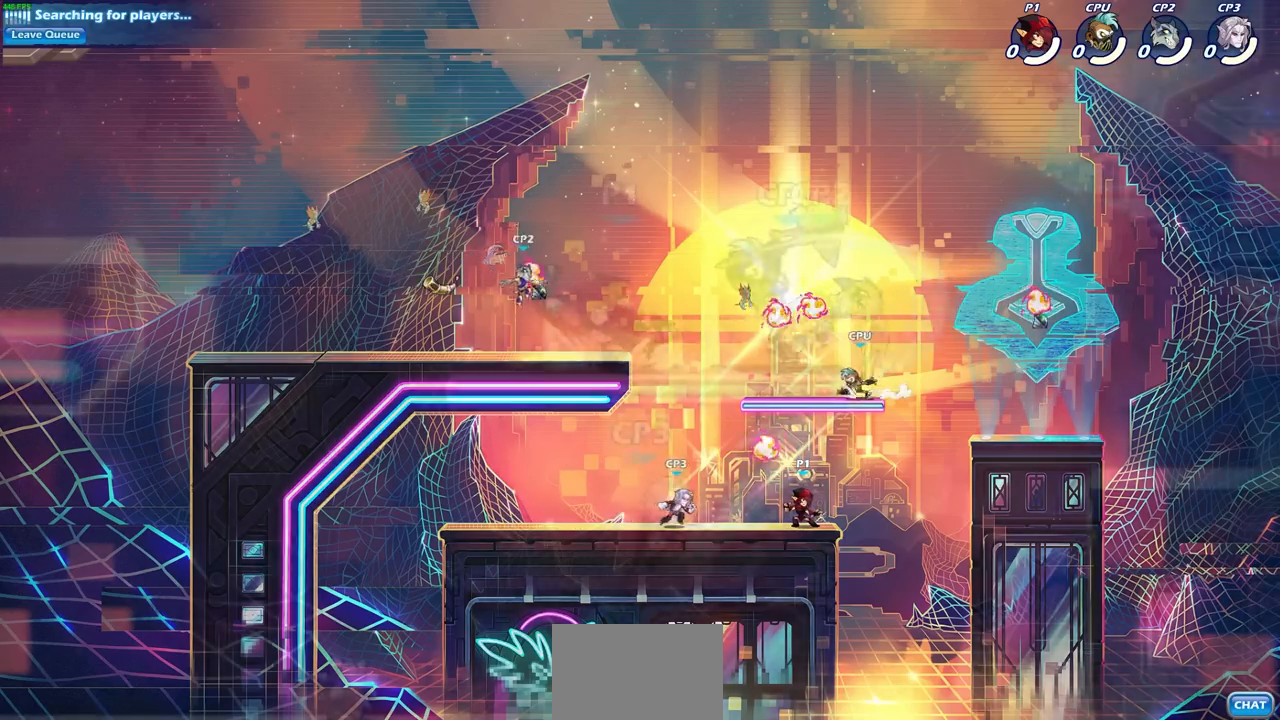
{"buttons": [], "left_stick": "down", "events": [[167, "left_stick", "right"], [400, "left_stick", "down"], [417, "CIRCLE", "down"], [417, "R2", "down"], [500, "CIRCLE", "up"], [500, "R2", "up"]]}
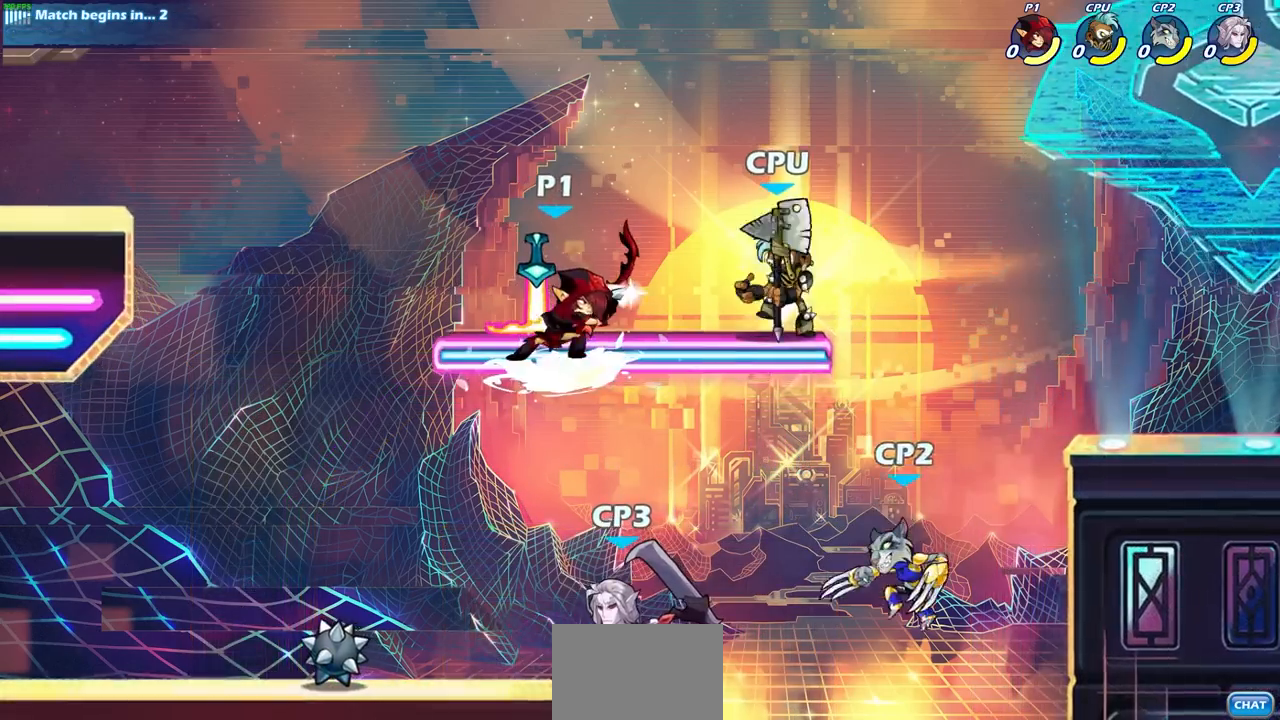
{"buttons": [], "left_stick": "center", "events": [[17, "left_stick", "center"]]}
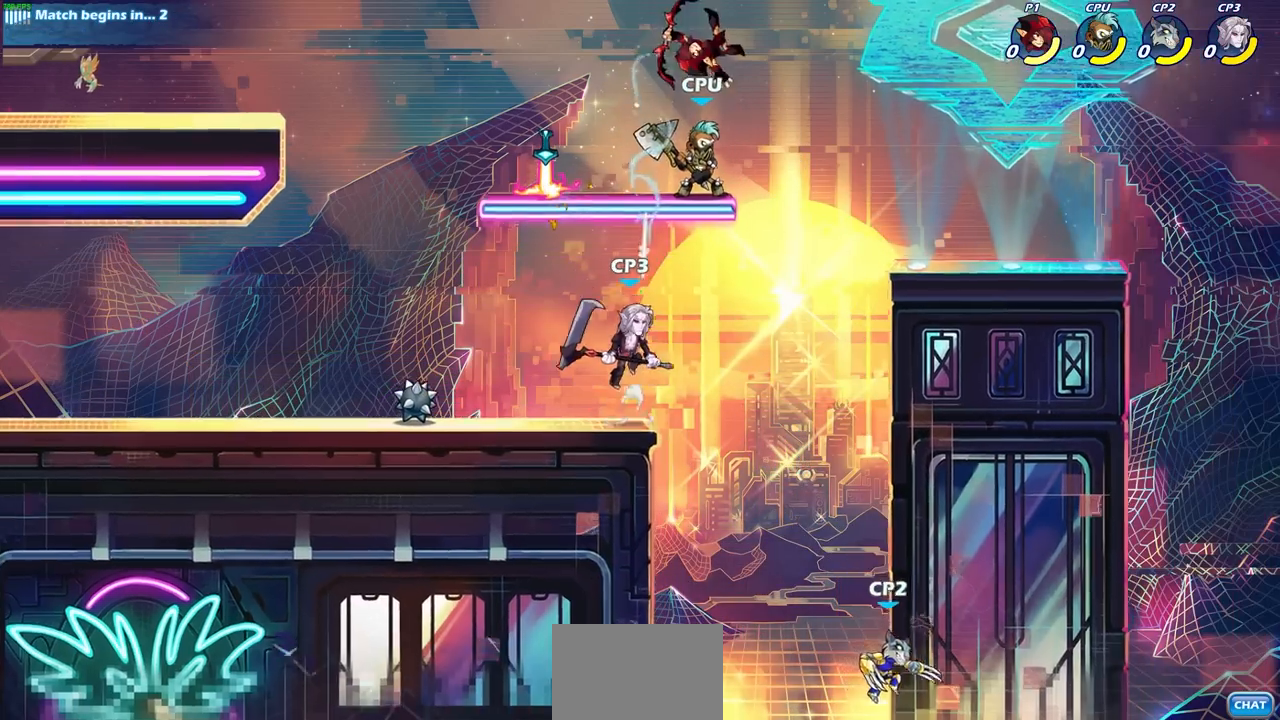
{"buttons": ["CIRCLE"], "left_stick": "down-left", "events": [[217, "left_stick", "left"], [283, "CROSS", "down"], [317, "left_stick", "down-left"], [383, "CIRCLE", "down"], [400, "CROSS", "up"]]}
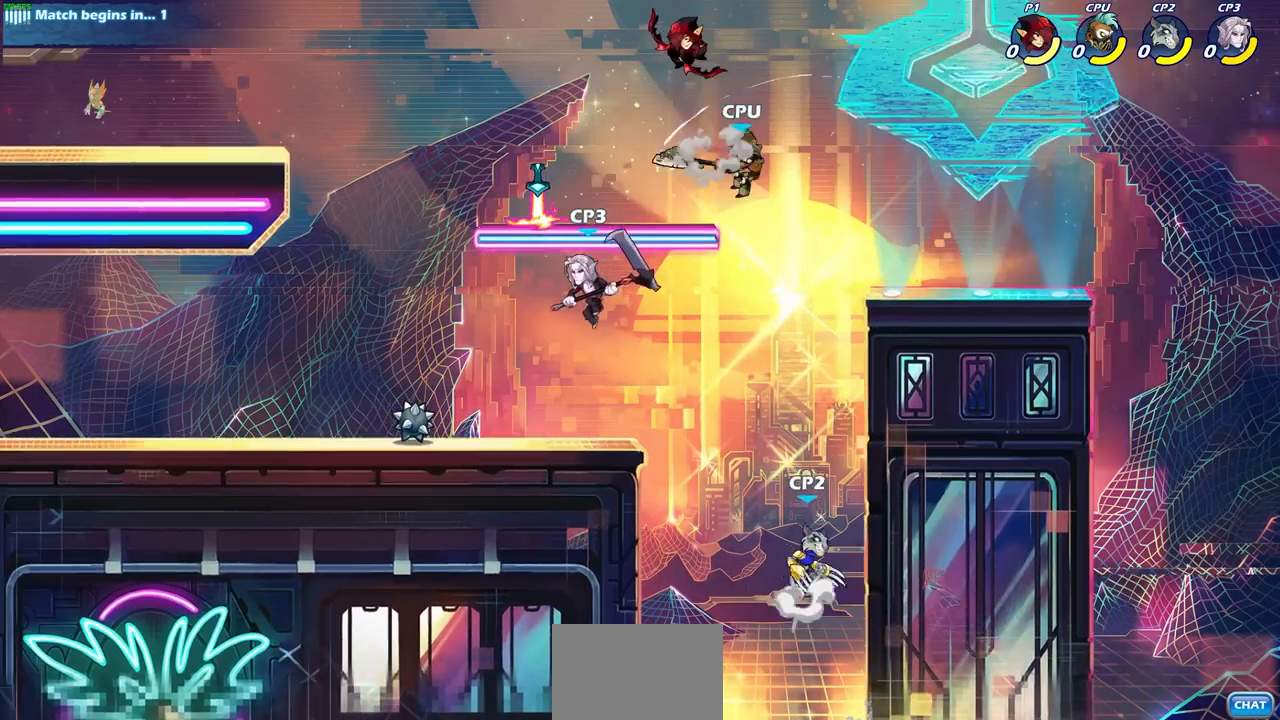
{"buttons": ["CIRCLE"], "left_stick": "down-left", "events": []}
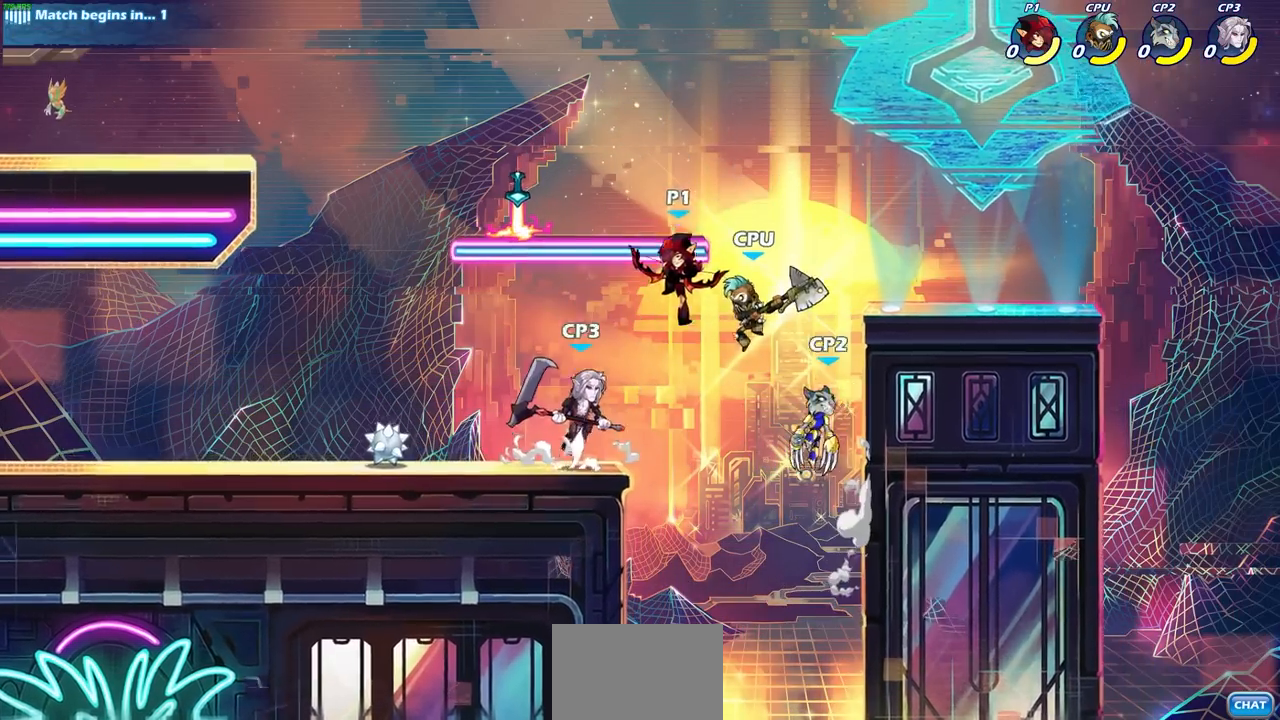
{"buttons": [], "left_stick": "center", "events": [[300, "CIRCLE", "up"], [300, "left_stick", "center"]]}
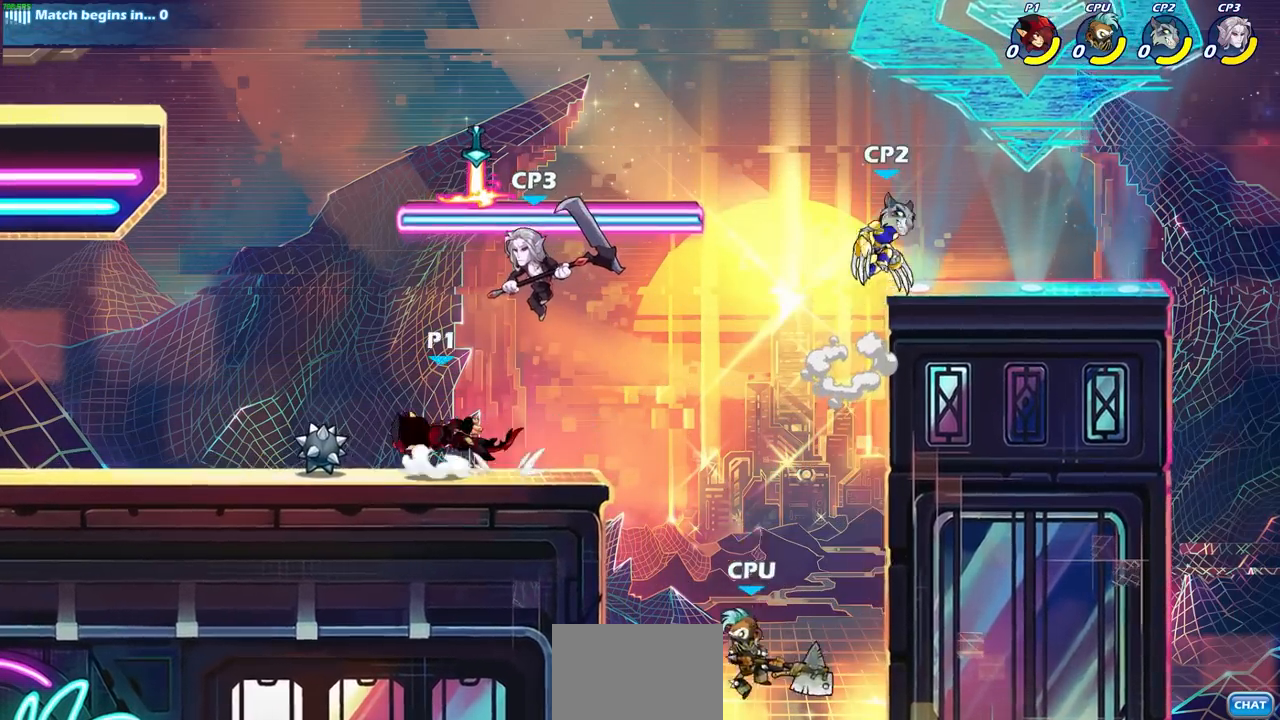
{"buttons": [], "left_stick": "right", "events": [[383, "left_stick", "right"]]}
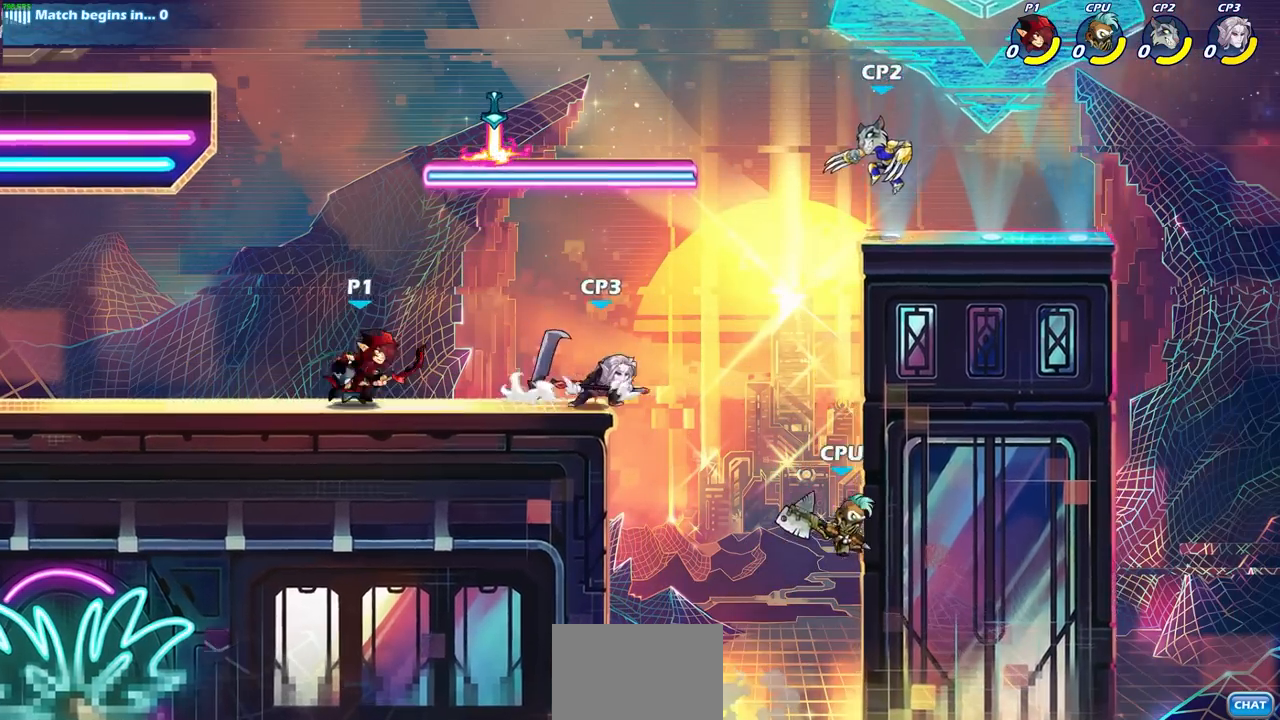
{"buttons": [], "left_stick": "center", "events": [[17, "R2", "down"], [250, "R2", "up"], [250, "left_stick", "down"], [267, "CIRCLE", "down"], [450, "CIRCLE", "up"], [500, "left_stick", "center"]]}